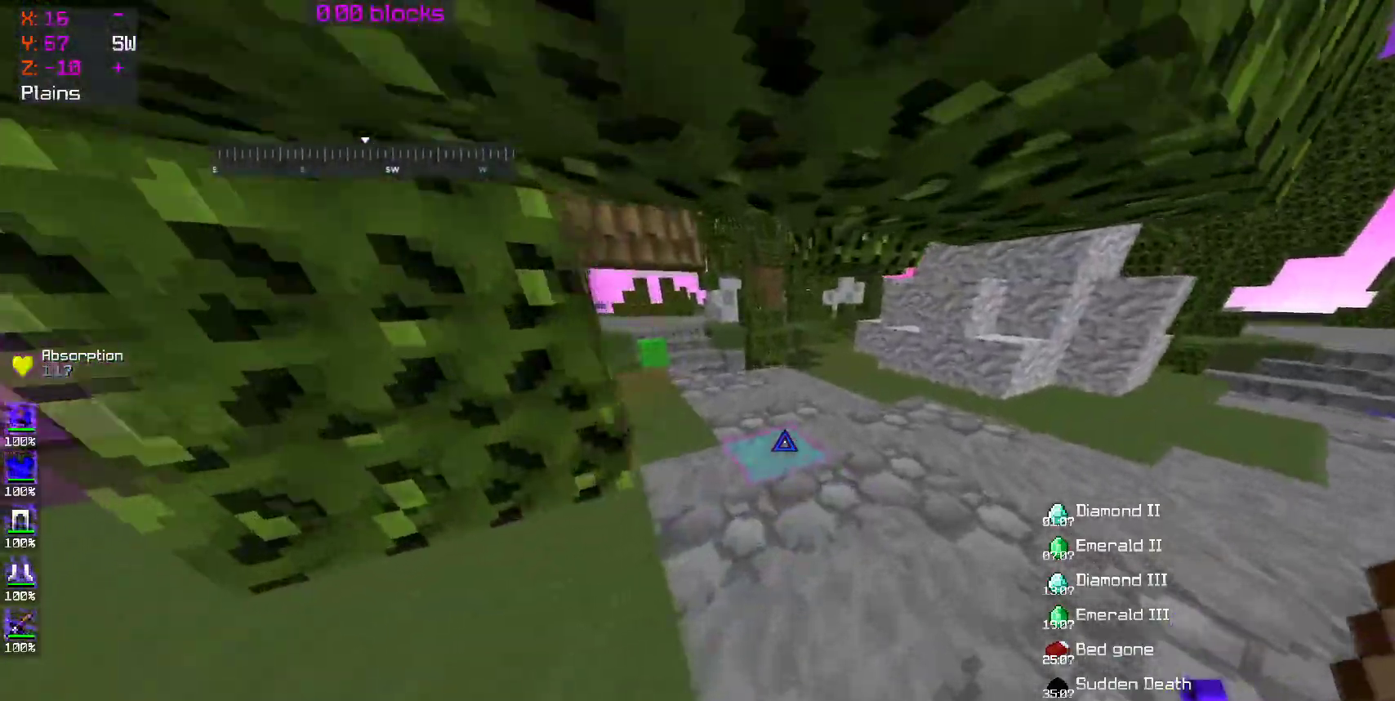
Gameplay with keyboard and mouse; each line is a JSON object with the keys and mouse buttons held at the frame after it. "events" lists presses ("down") and releases ("up") of "a", "d", "s", "space", "w", "mouse_left" and "mouse_right" between this image and that frame as [ms after this image, input, new state], when the widget could be followed in between. "mouse_left", "mouse_right" = the "left", "right" buttons of the "mouse" list. No other keys are recorded. Fast repeated clicks can show as one long hold. Mouse movement is not recorded.
{"keys": ["w"], "mouse": [], "events": [[50, "space", "down"], [100, "space", "up"], [200, "space", "down"], [267, "space", "up"]]}
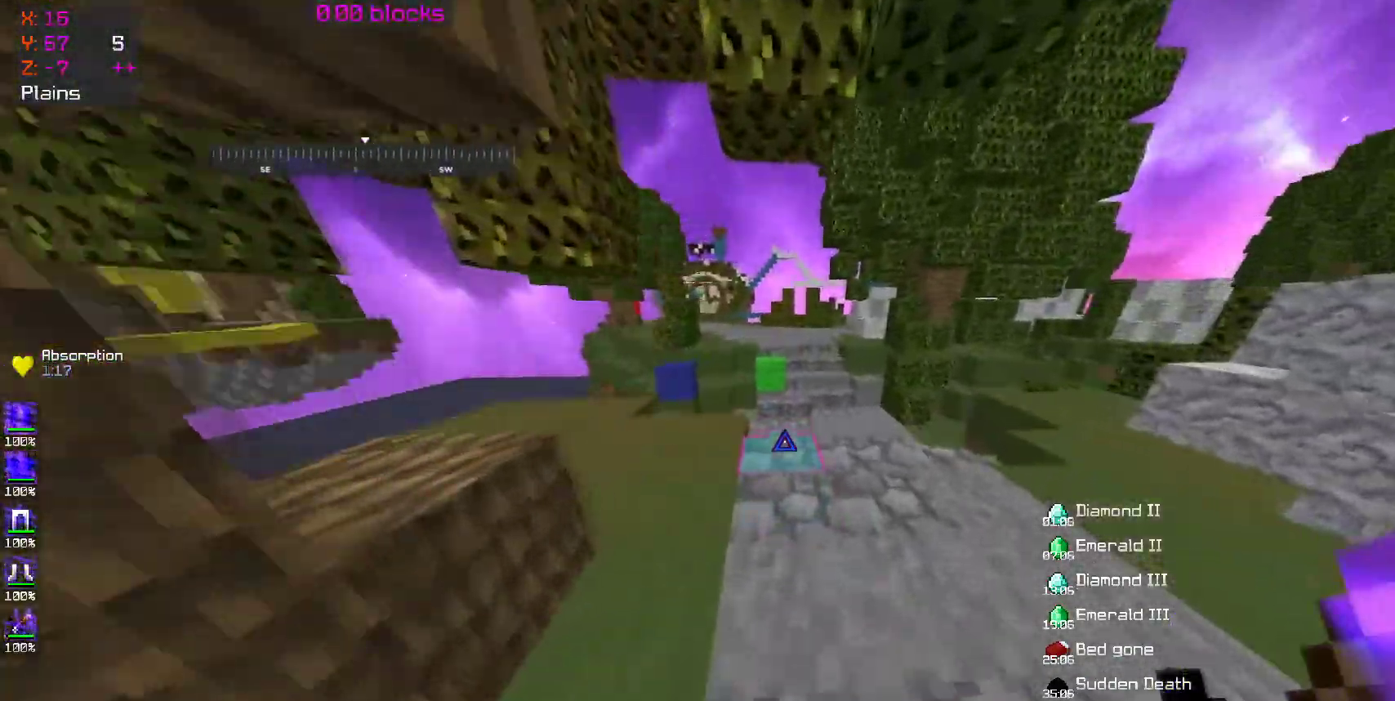
{"keys": ["a", "w"], "mouse": [], "events": [[100, "space", "down"], [200, "space", "up"], [350, "a", "down"]]}
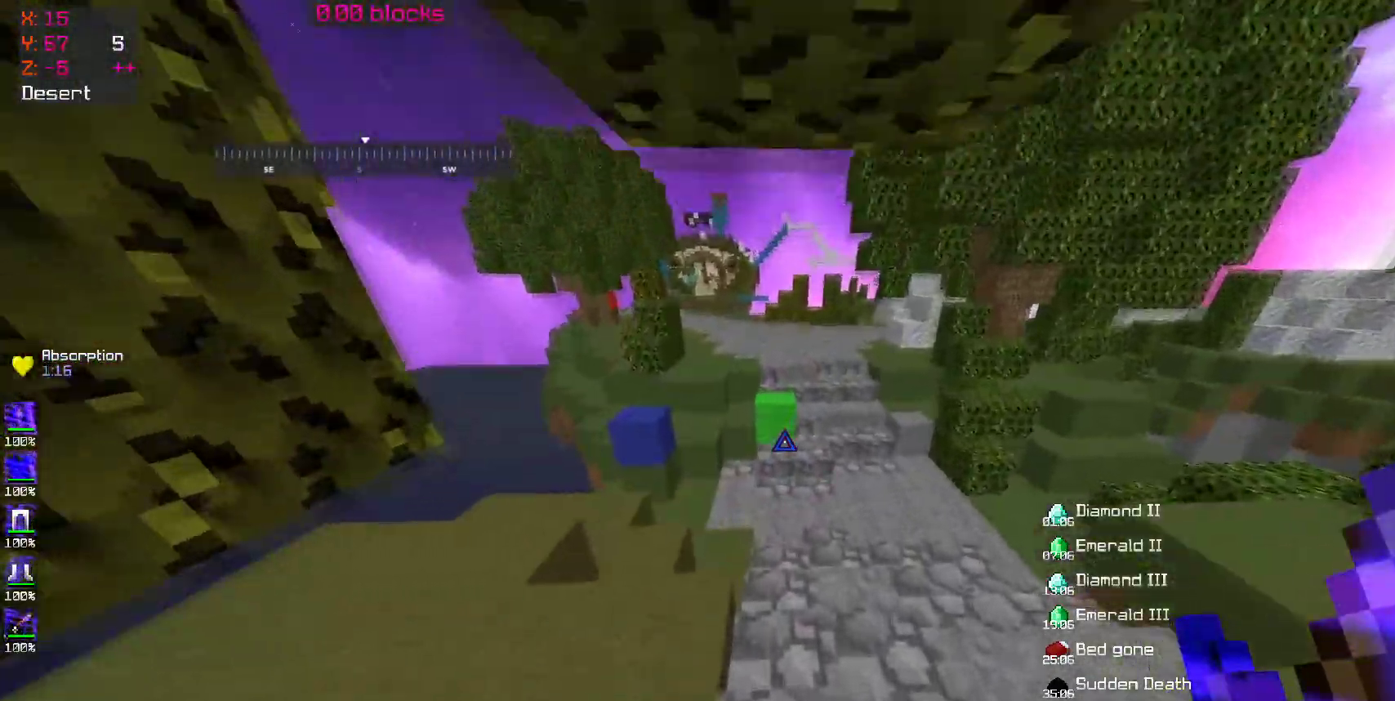
{"keys": ["a", "w"], "mouse": [], "events": [[300, "a", "up"], [450, "a", "down"]]}
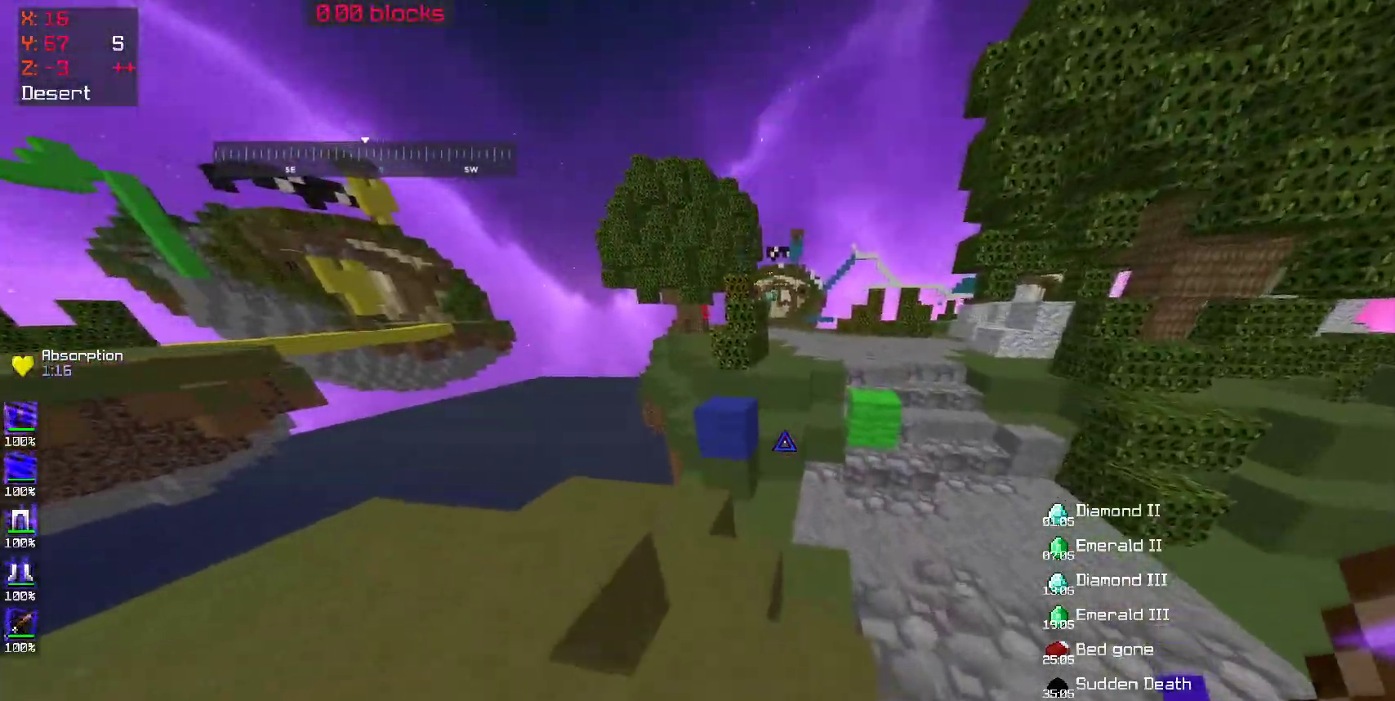
{"keys": ["w"], "mouse": [], "events": [[150, "a", "up"]]}
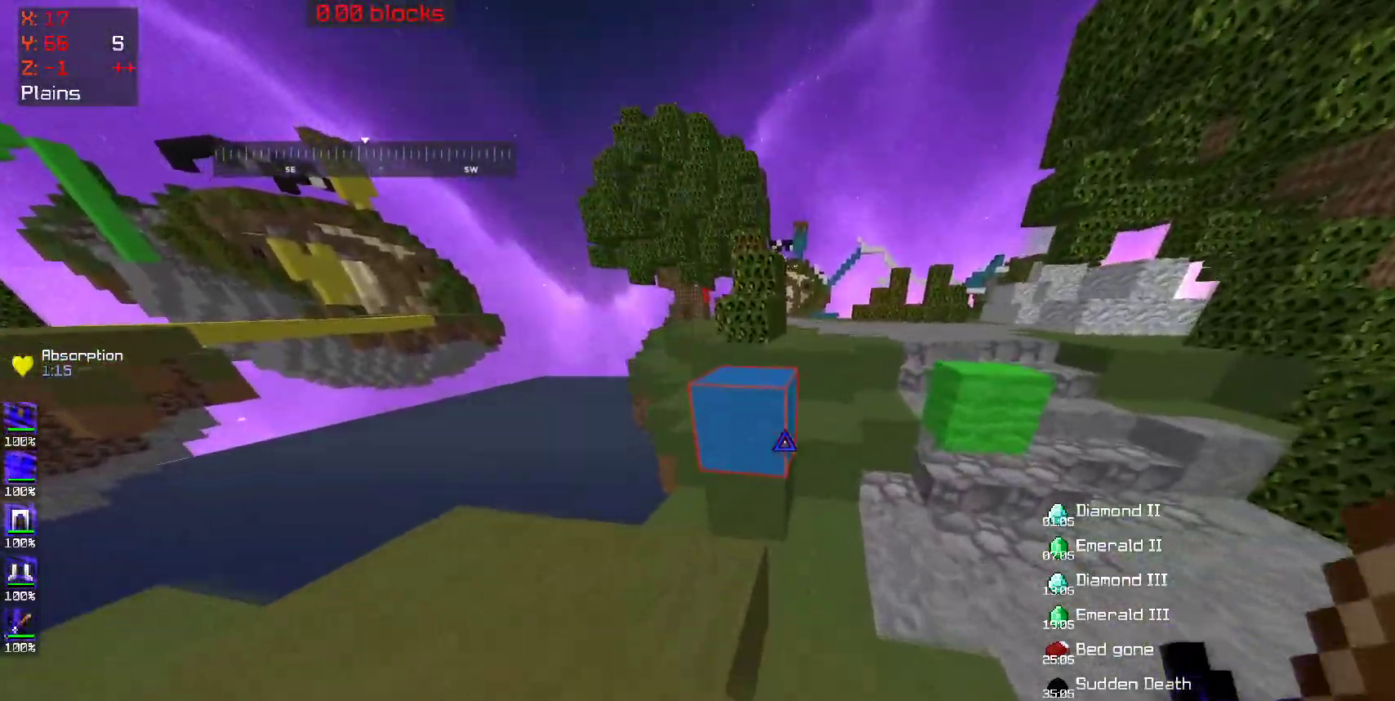
{"keys": ["w"], "mouse": [], "events": [[67, "a", "down"], [150, "a", "up"], [200, "space", "down"], [350, "space", "up"]]}
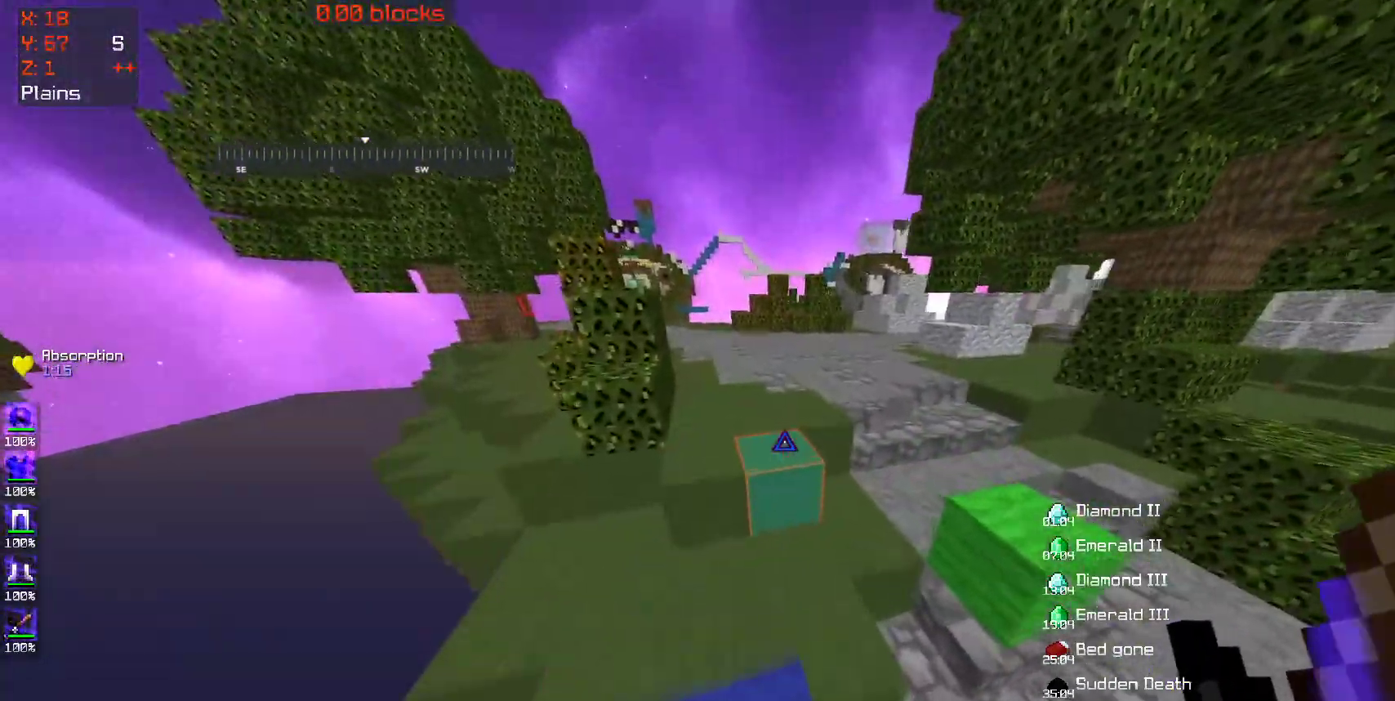
{"keys": ["a", "w"], "mouse": [], "events": [[100, "space", "down"], [250, "space", "up"], [450, "a", "down"]]}
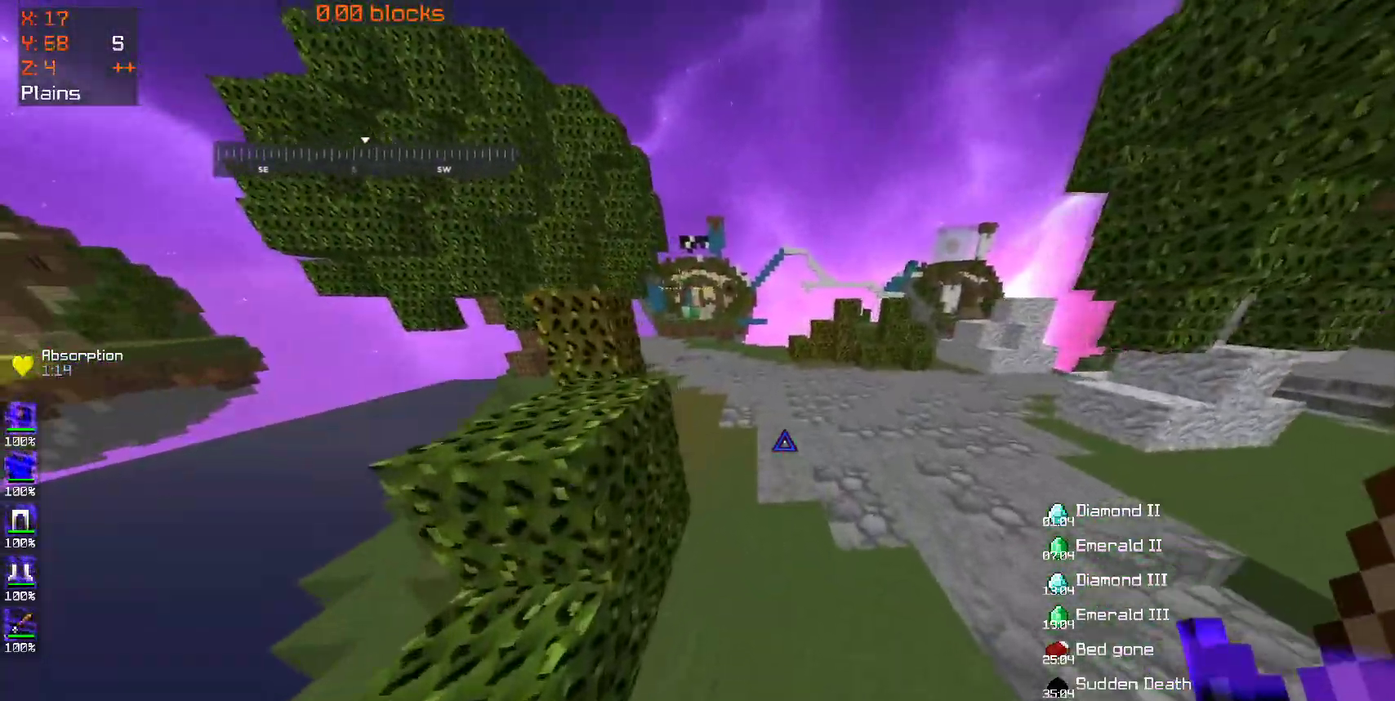
{"keys": ["w"], "mouse": [], "events": [[50, "a", "up"], [150, "space", "down"], [333, "a", "down"], [350, "space", "up"], [450, "a", "up"]]}
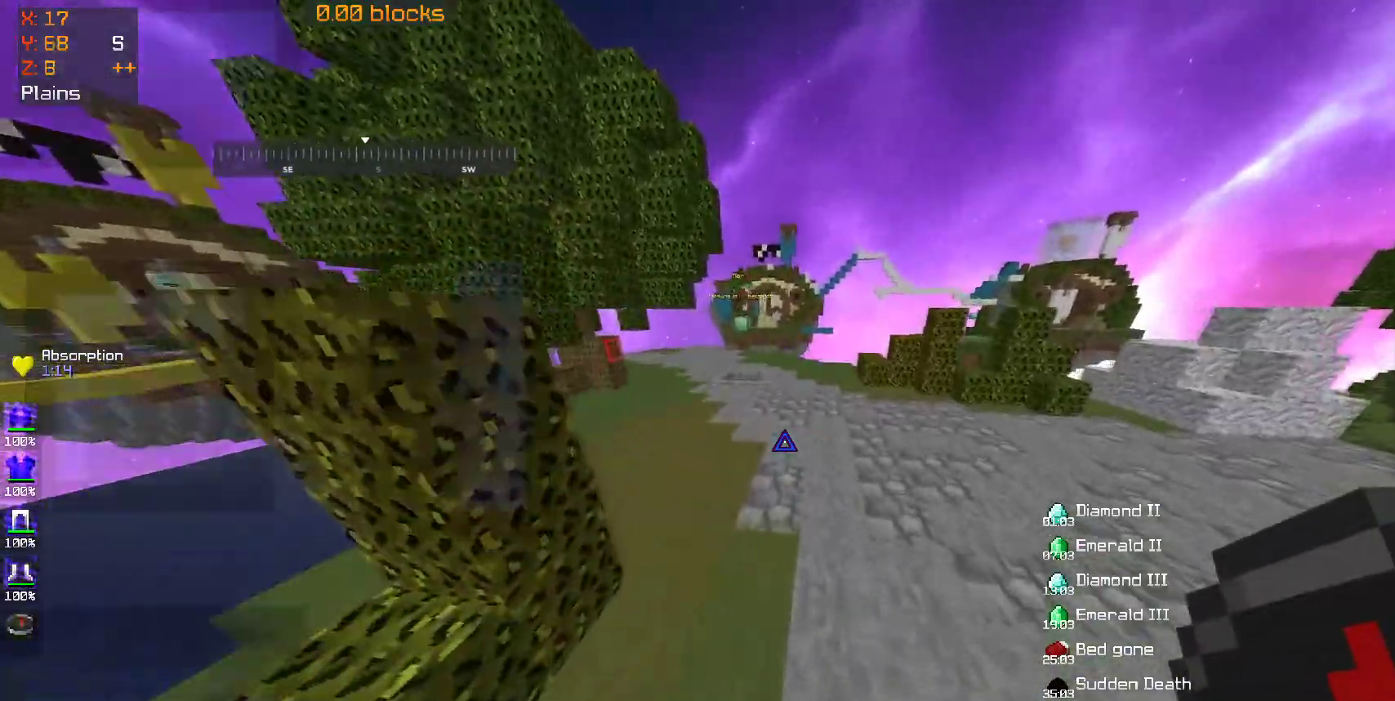
{"keys": ["a", "space", "w"], "mouse": [], "events": [[150, "space", "down"], [400, "a", "down"]]}
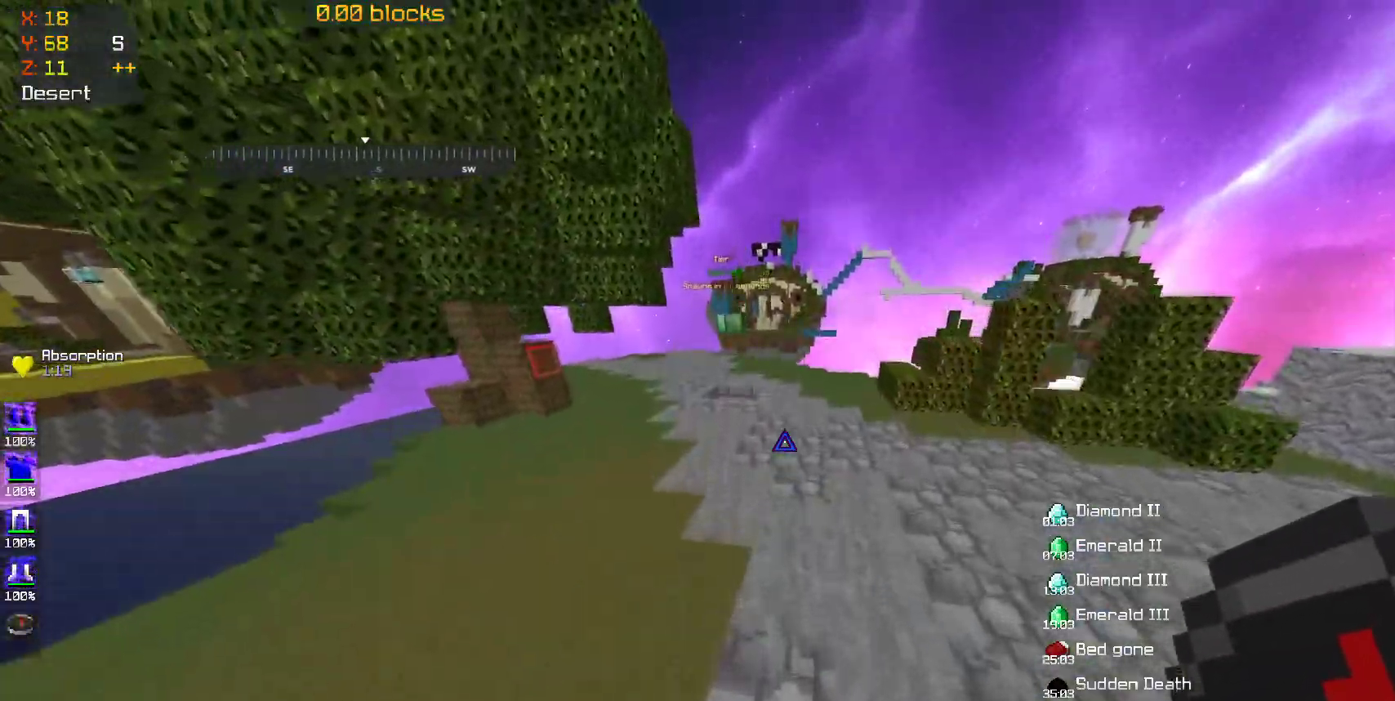
{"keys": ["space", "w"], "mouse": [], "events": [[500, "a", "up"]]}
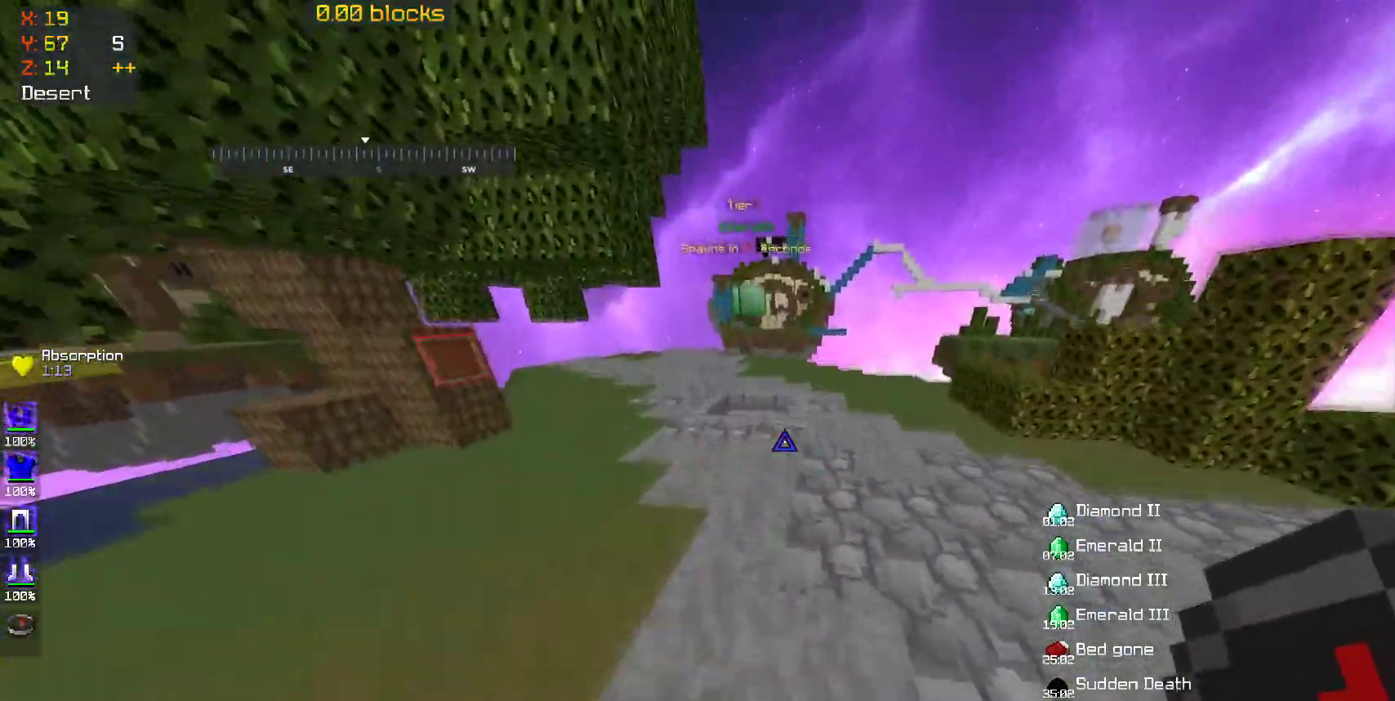
{"keys": ["w"], "mouse": [], "events": [[317, "space", "up"]]}
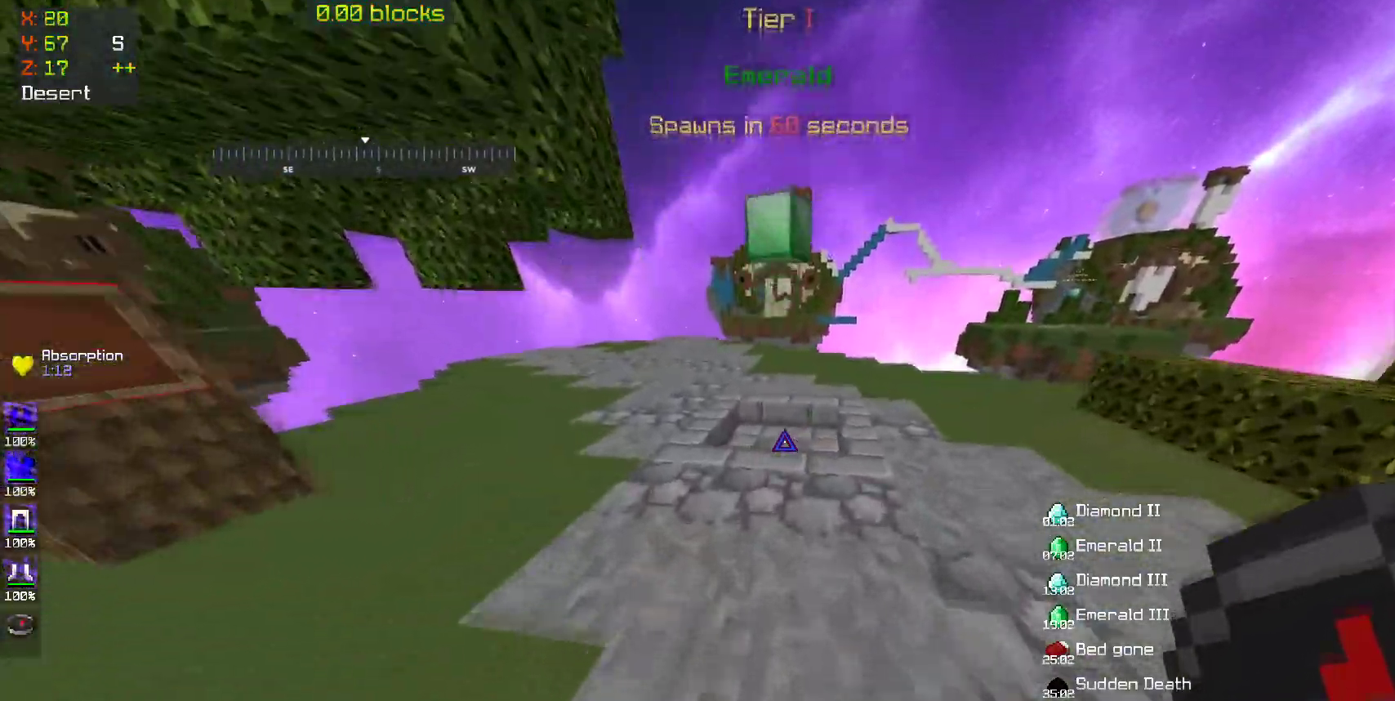
{"keys": ["w"], "mouse": [], "events": []}
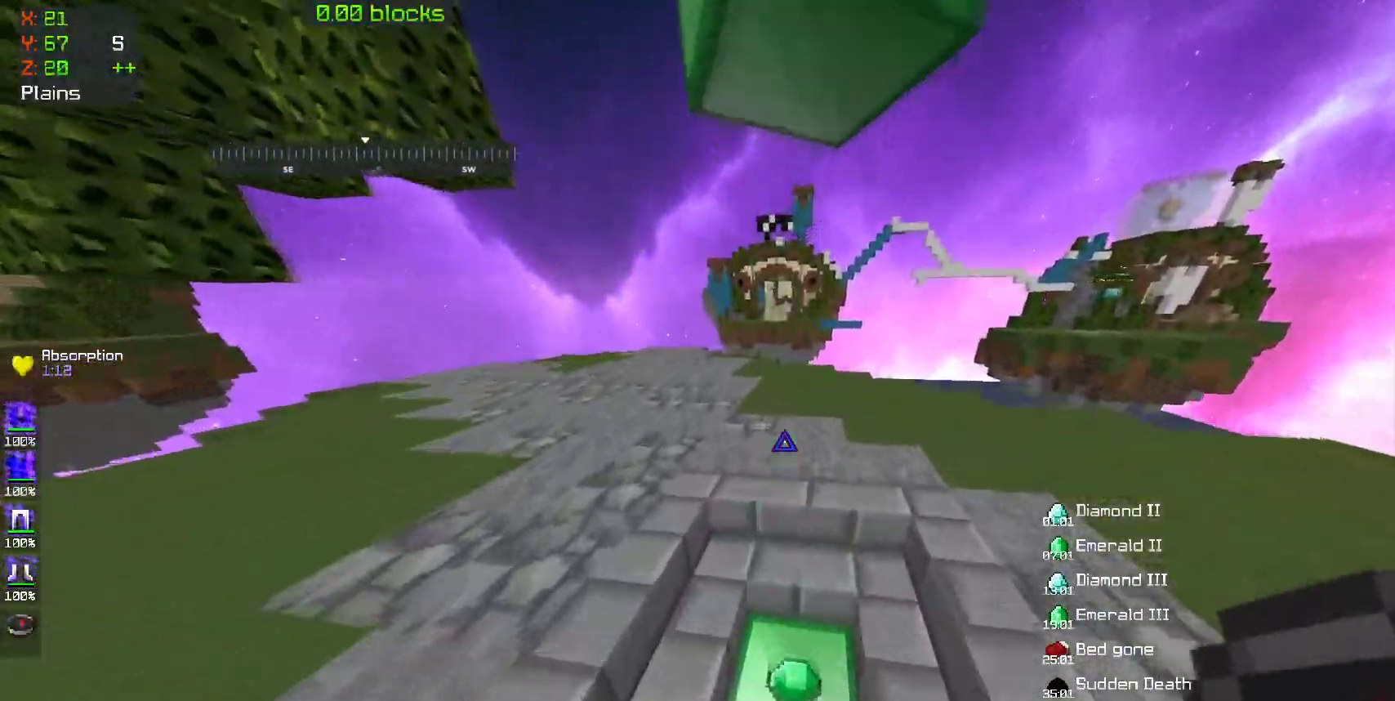
{"keys": ["w"], "mouse": [], "events": []}
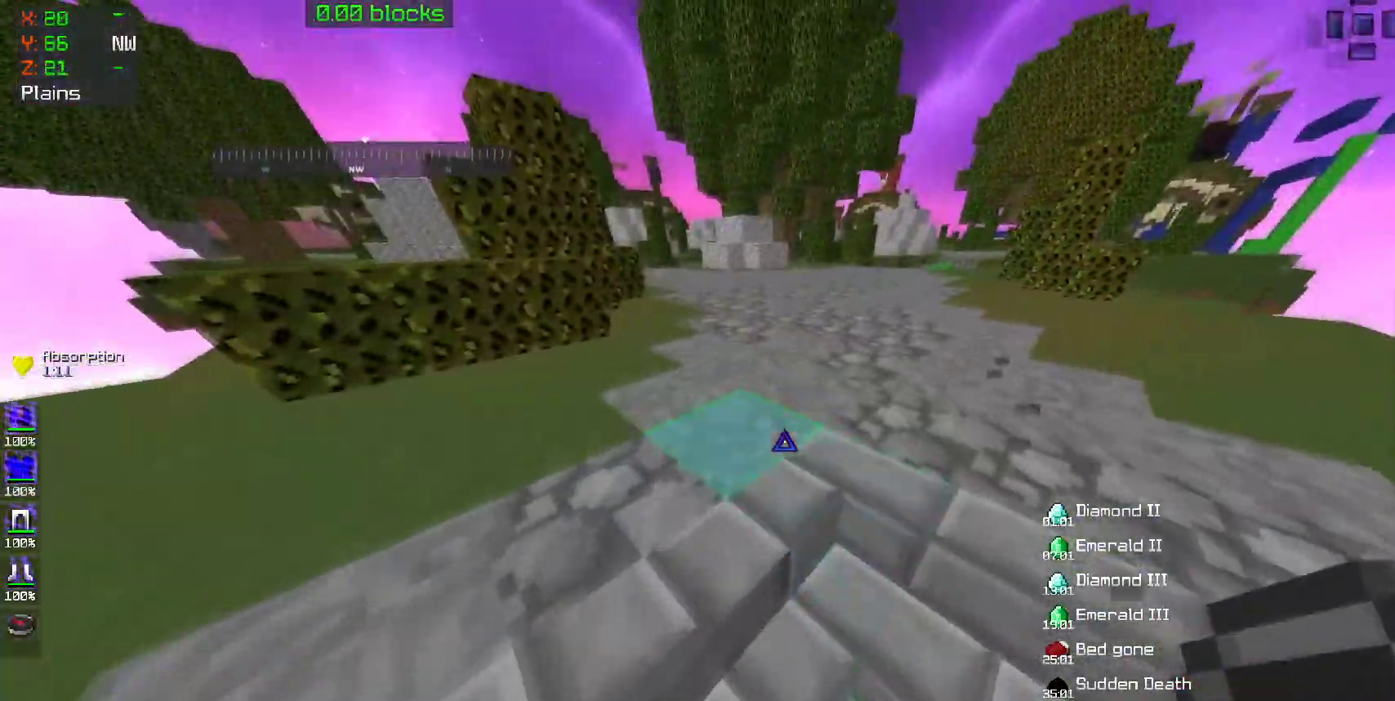
{"keys": ["space", "w"], "mouse": [], "events": [[50, "space", "down"], [250, "space", "up"], [450, "space", "down"]]}
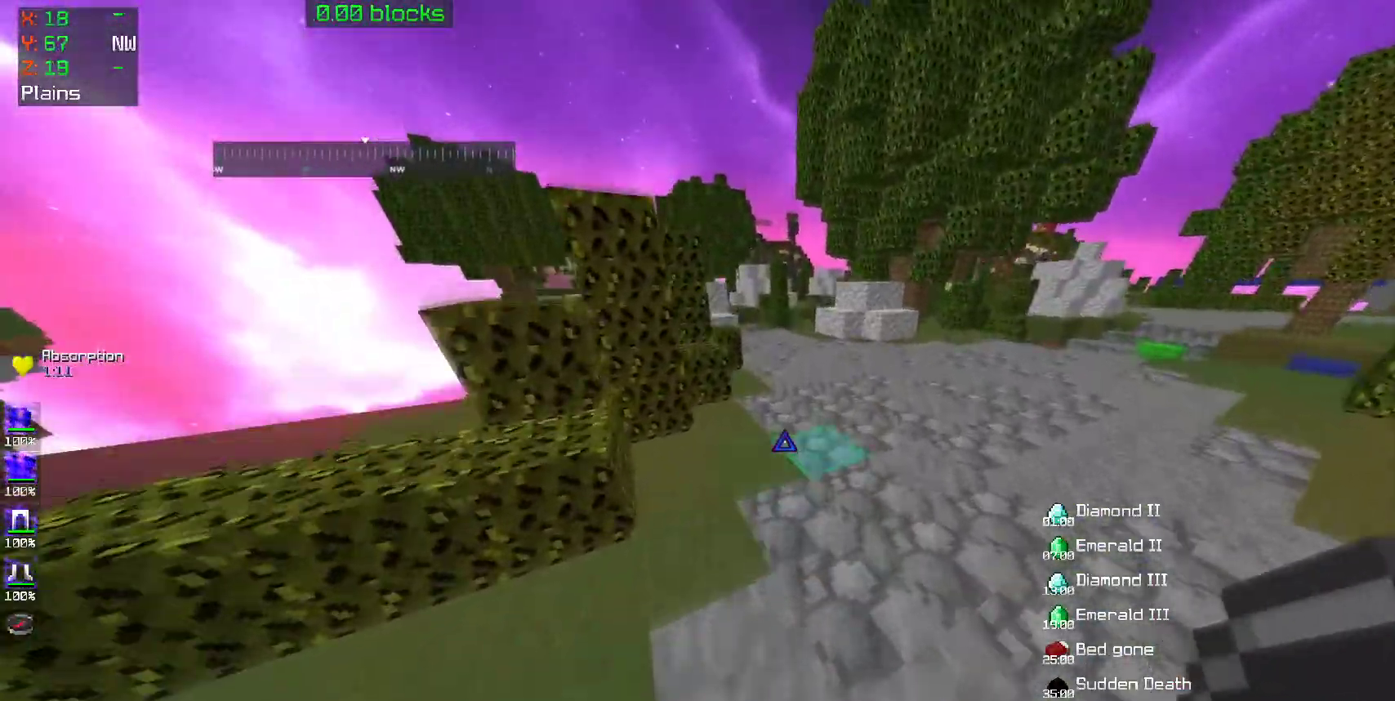
{"keys": ["space", "w"], "mouse": [], "events": [[400, "mouse_left", "down"], [433, "mouse_left", "up"]]}
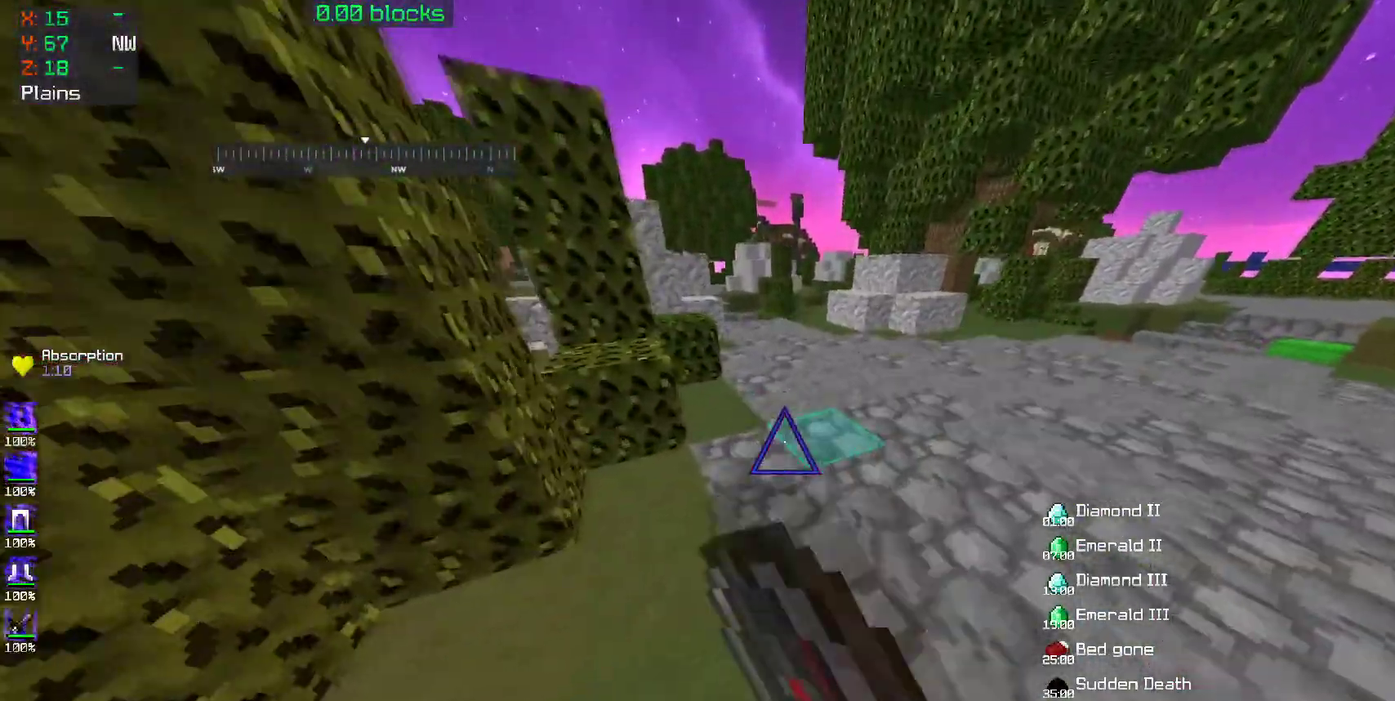
{"keys": [], "mouse": []}
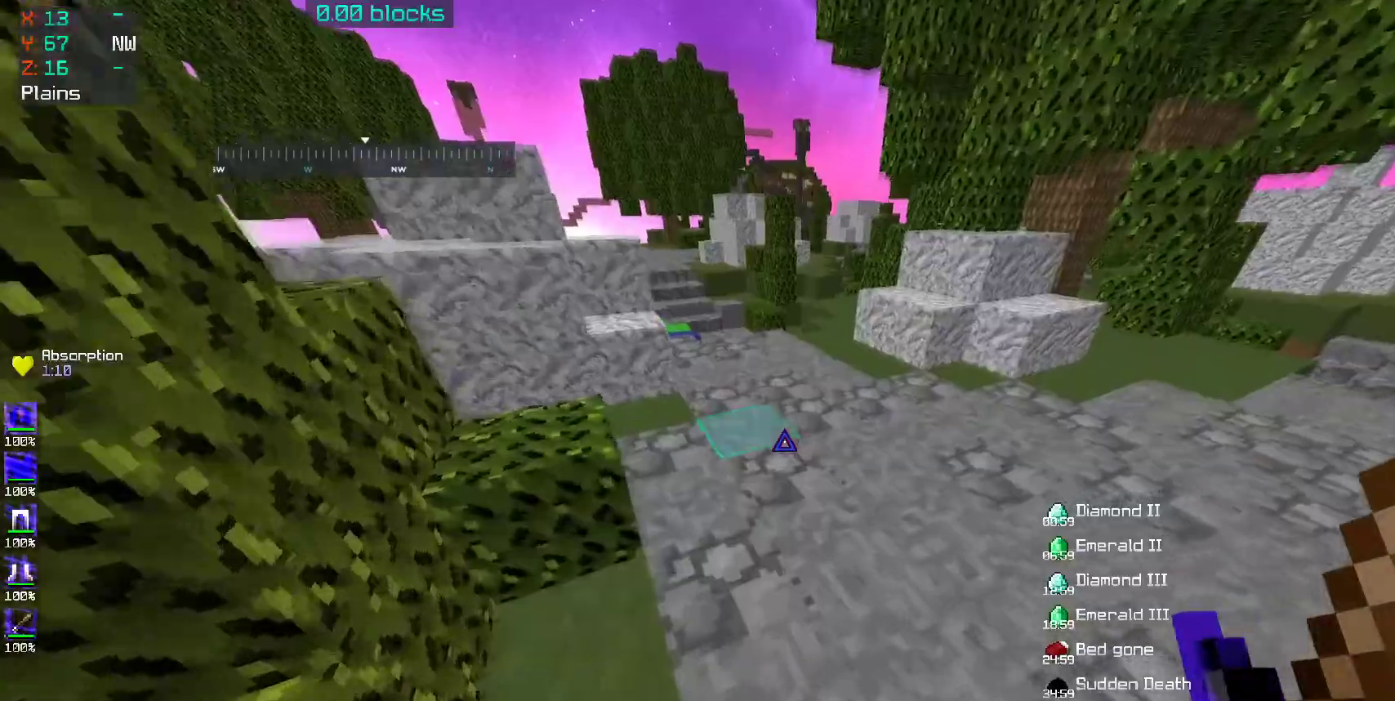
{"keys": ["w"], "mouse": [], "events": [[150, "w", "down"], [250, "space", "down"], [483, "space", "up"]]}
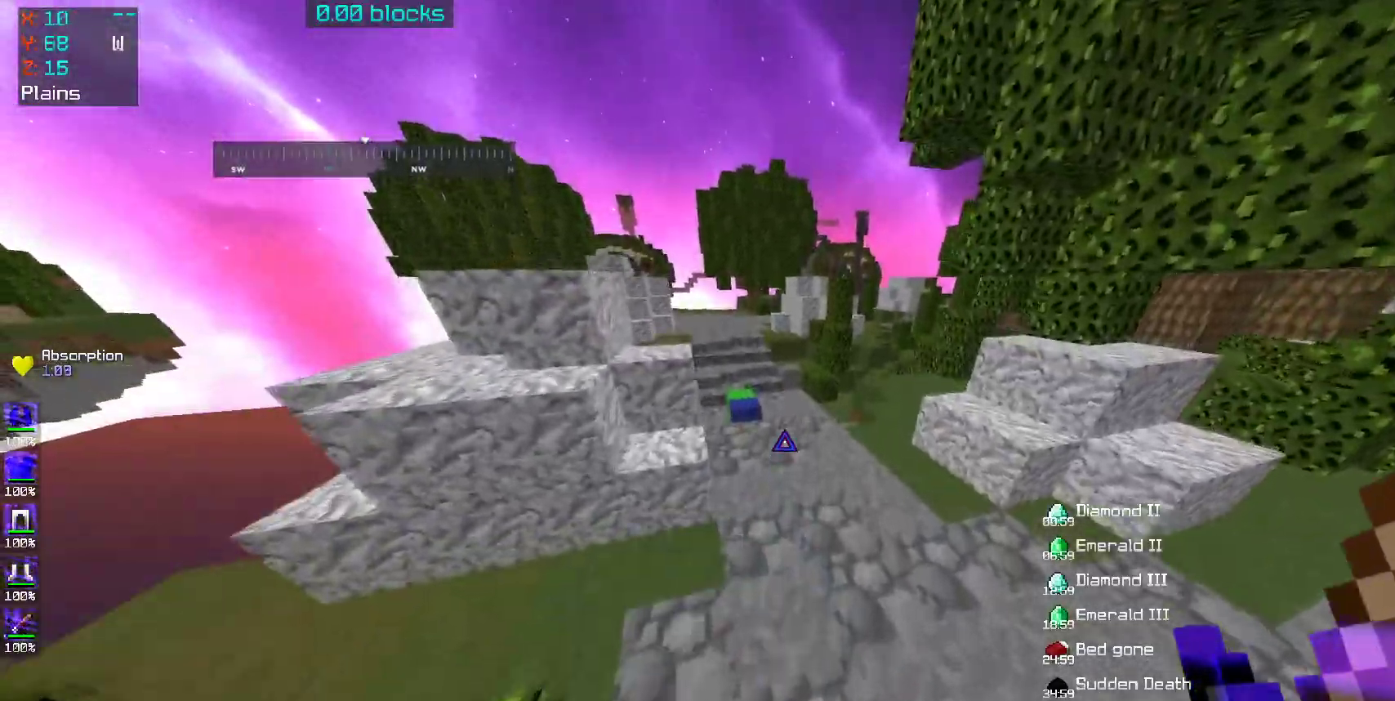
{"keys": ["w"], "mouse": [], "events": [[250, "mouse_left", "down"], [250, "space", "down"], [300, "mouse_left", "up"], [433, "space", "up"]]}
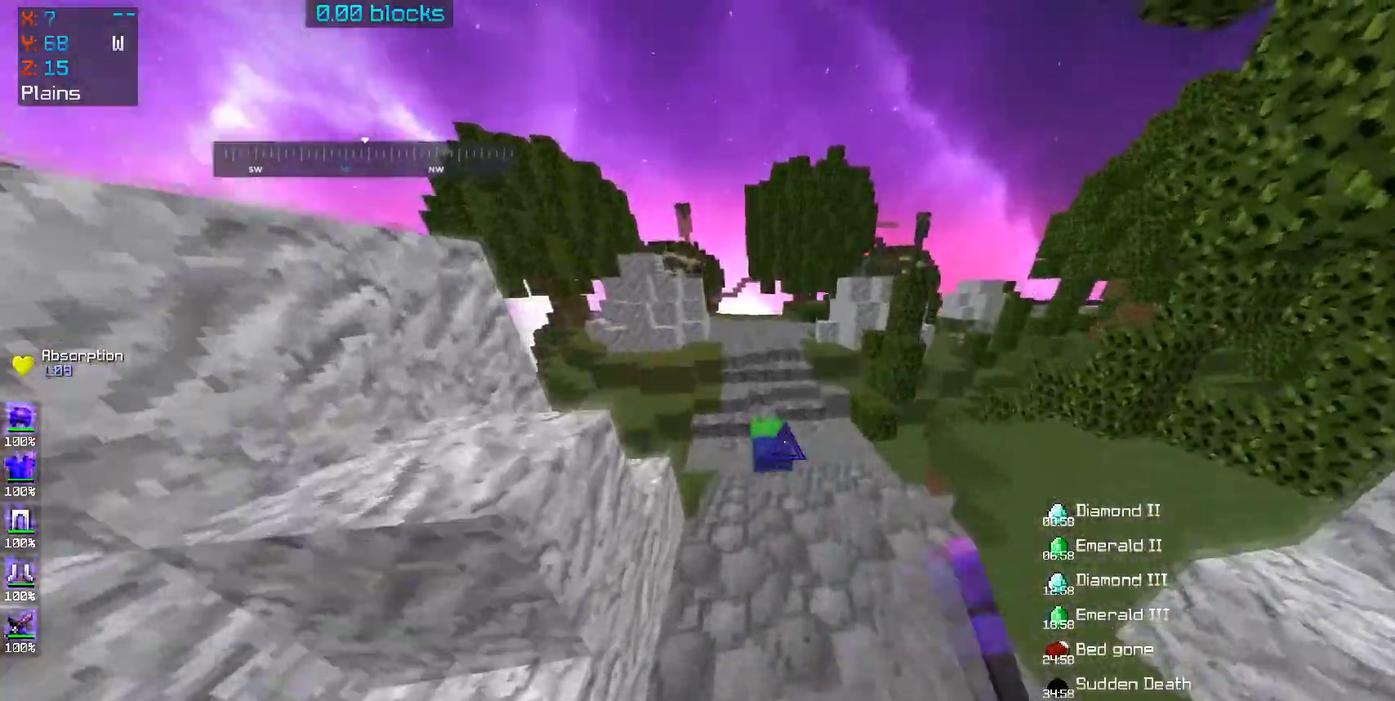
{"keys": ["w"], "mouse": [], "events": [[350, "space", "down"], [450, "space", "up"]]}
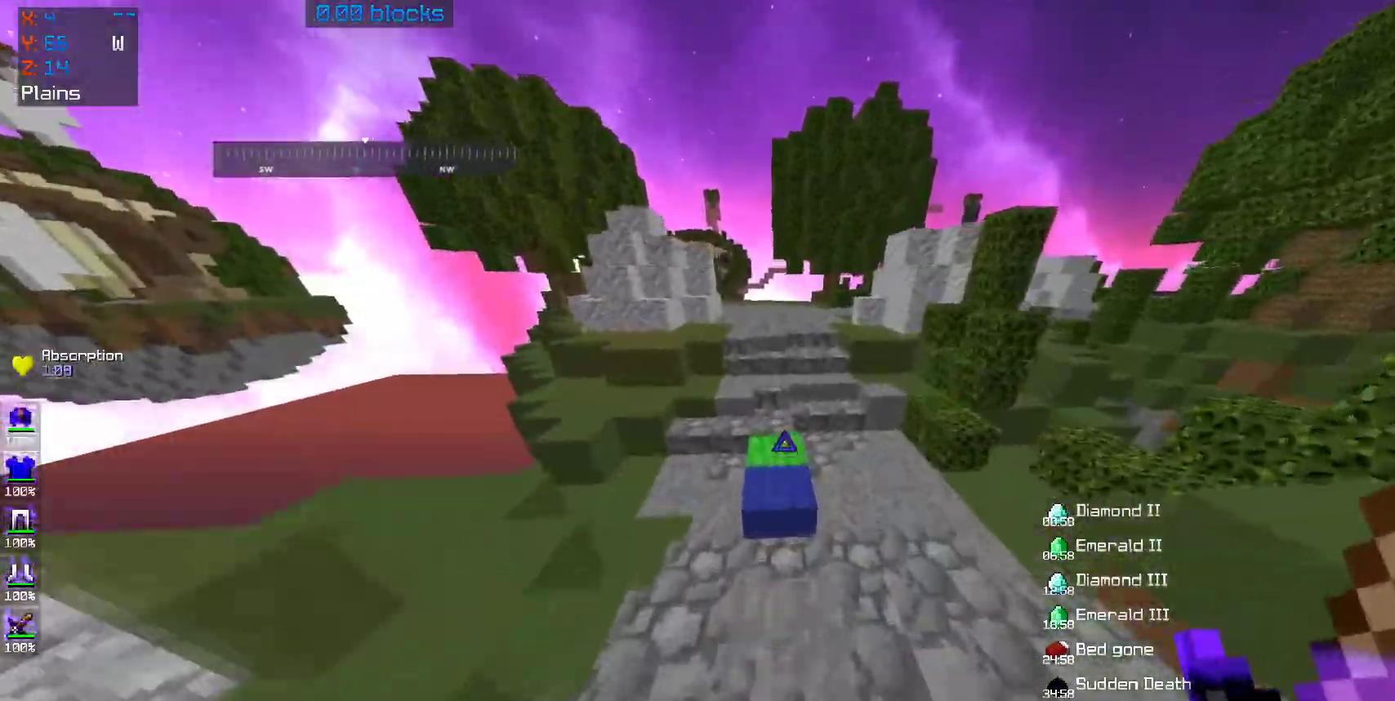
{"keys": ["w"], "mouse": [], "events": [[50, "a", "down"], [167, "a", "up"]]}
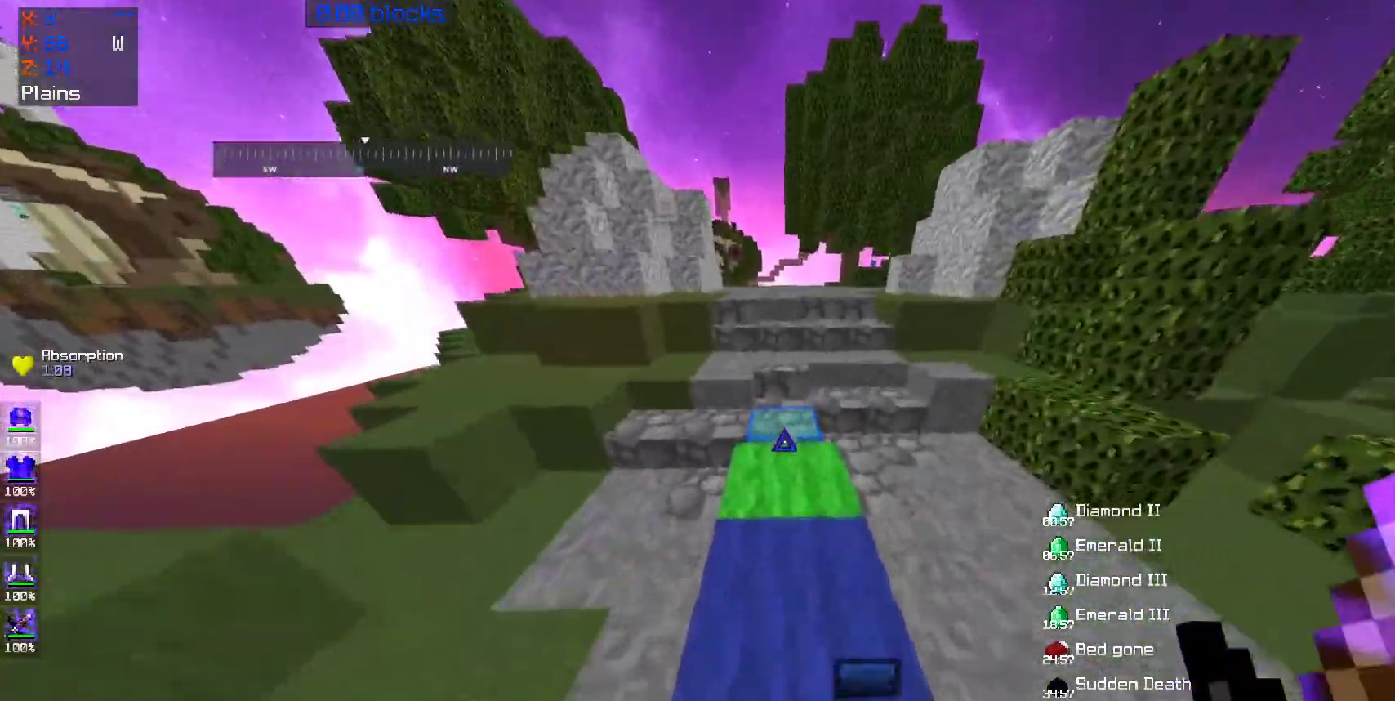
{"keys": ["space", "w"], "mouse": [], "events": [[483, "space", "down"]]}
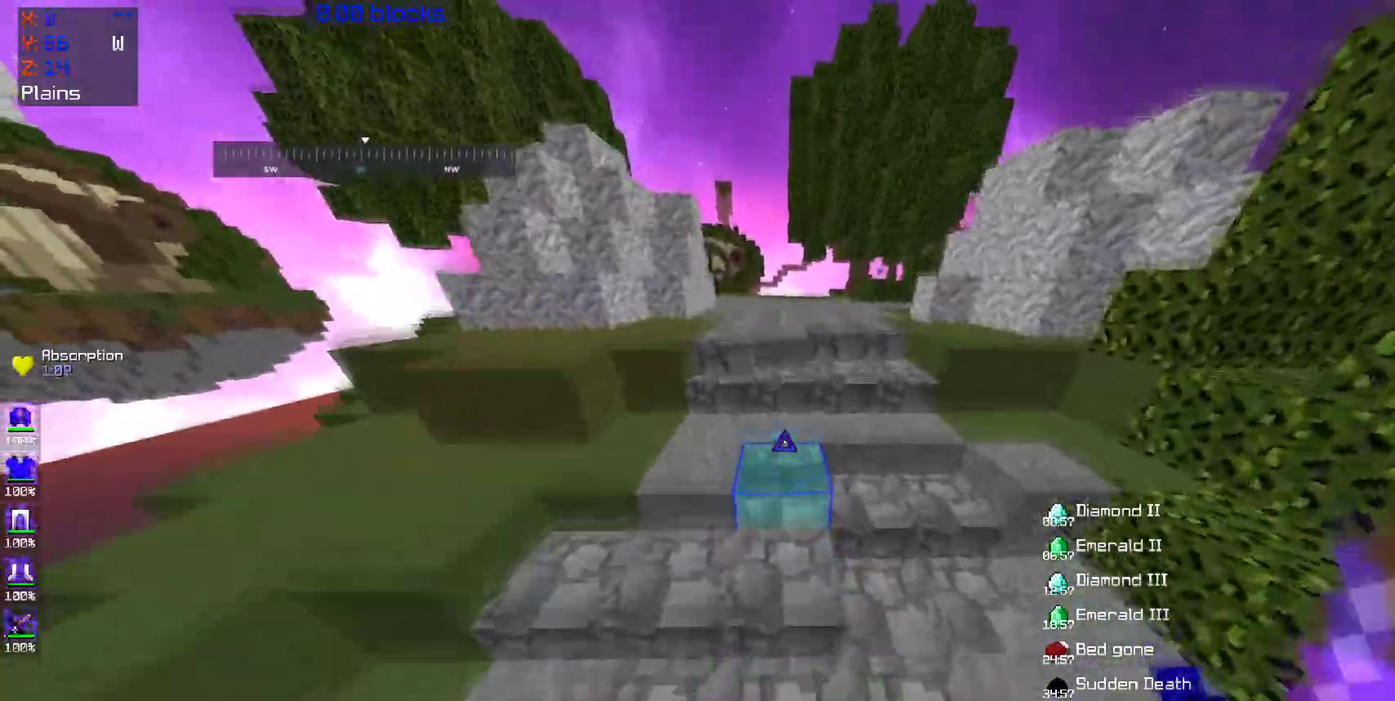
{"keys": ["w"], "mouse": [], "events": [[150, "space", "up"], [300, "a", "down"], [450, "a", "up"]]}
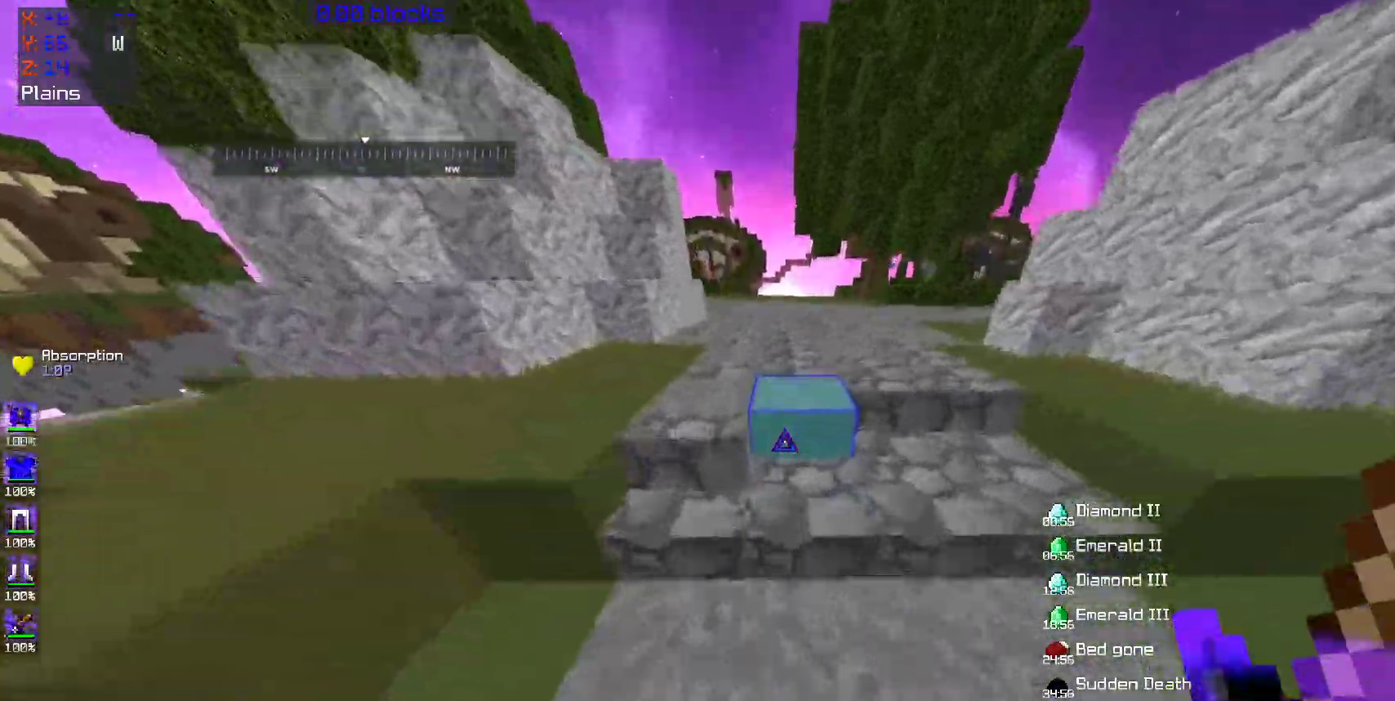
{"keys": ["space", "w"], "mouse": [], "events": [[50, "space", "down"], [233, "space", "up"], [400, "space", "down"]]}
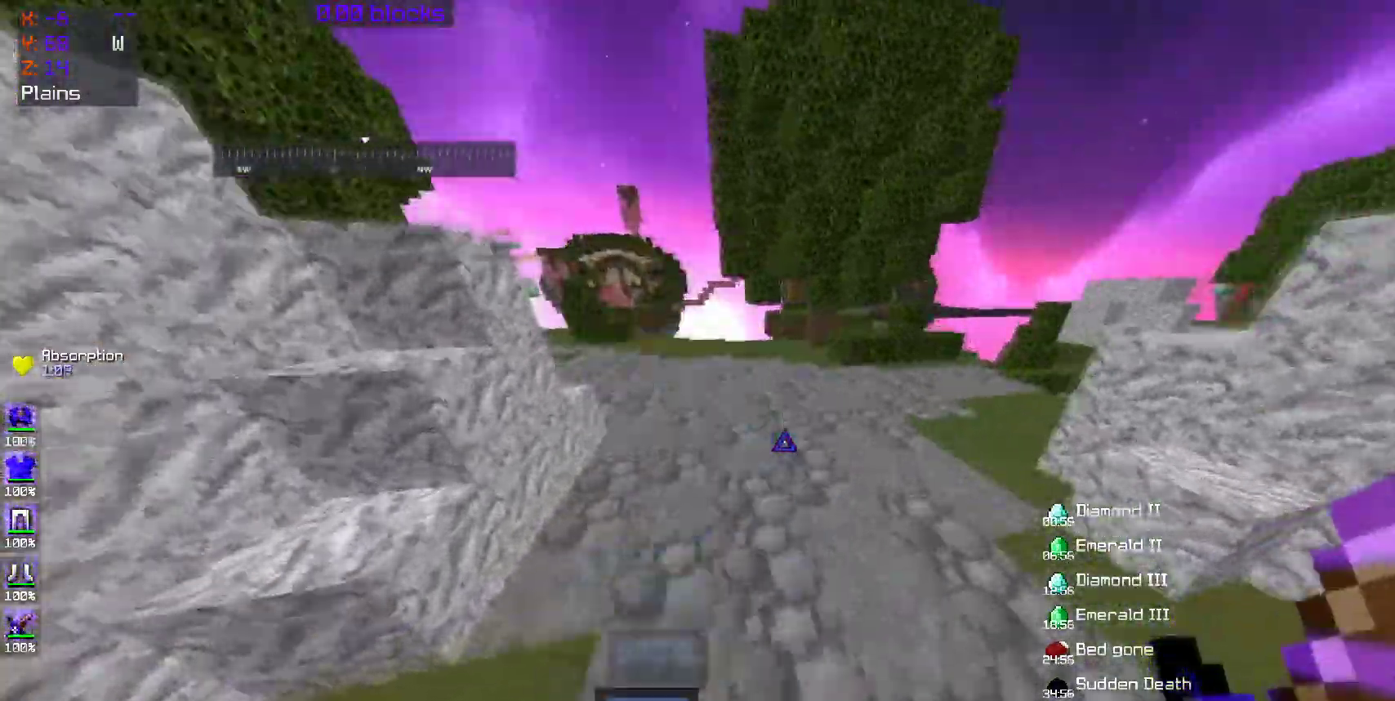
{"keys": ["space", "w"], "mouse": [], "events": [[100, "space", "up"], [150, "a", "down"], [250, "a", "up"], [450, "space", "down"]]}
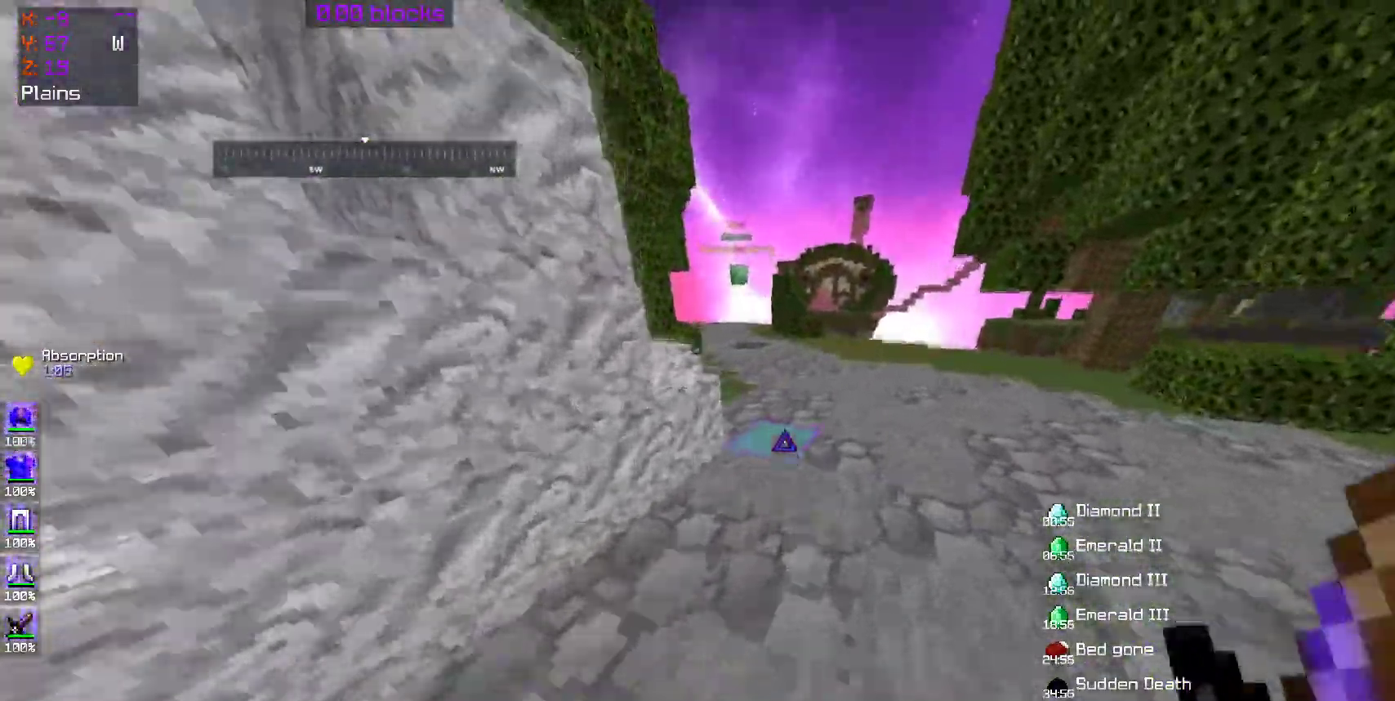
{"keys": ["space", "w"], "mouse": [], "events": [[133, "space", "up"], [500, "space", "down"]]}
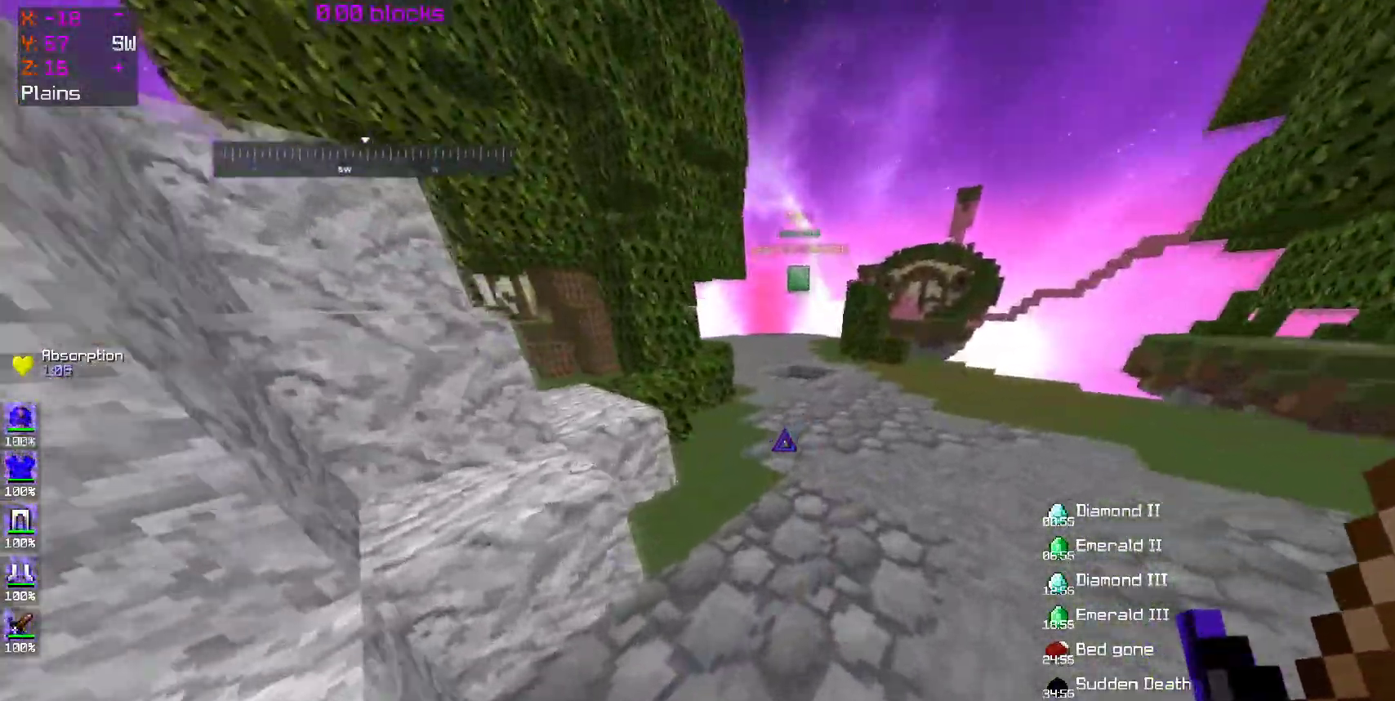
{"keys": ["w"], "mouse": [], "events": [[183, "space", "up"]]}
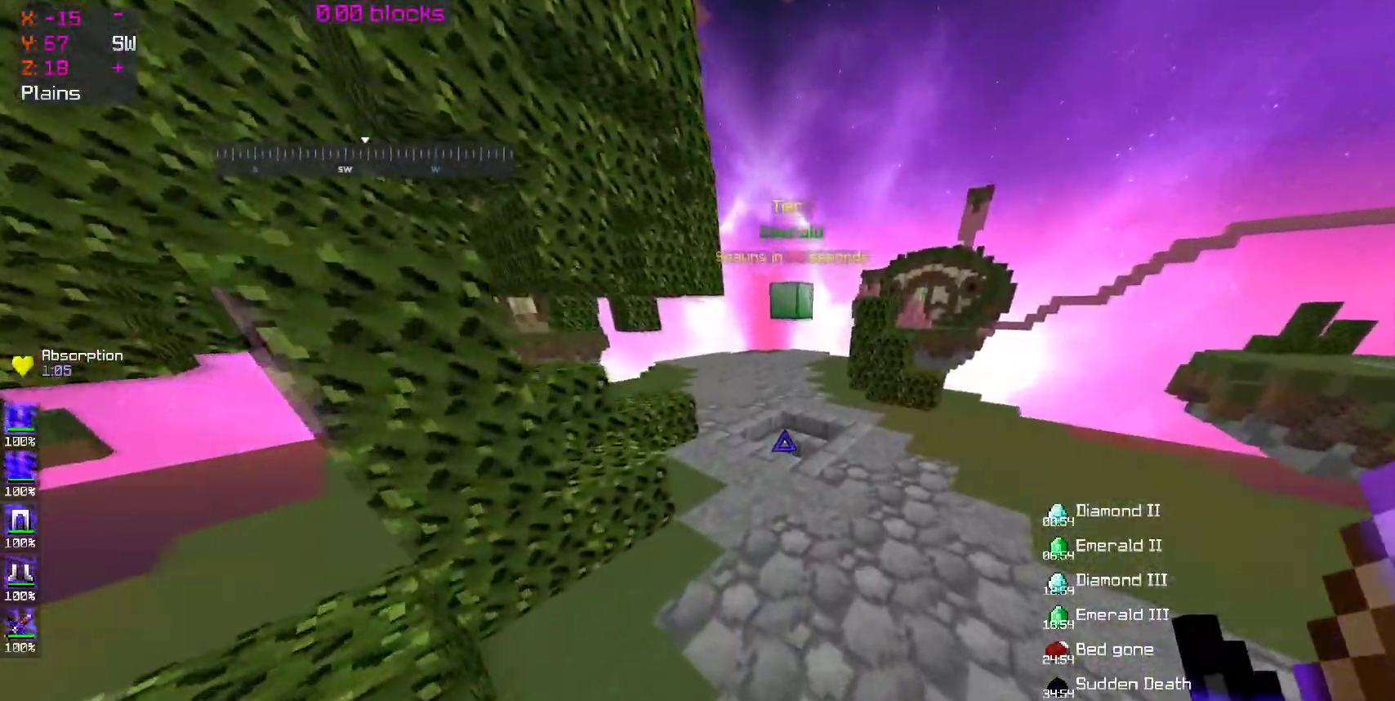
{"keys": ["w"], "mouse": [], "events": [[117, "space", "down"], [300, "space", "up"]]}
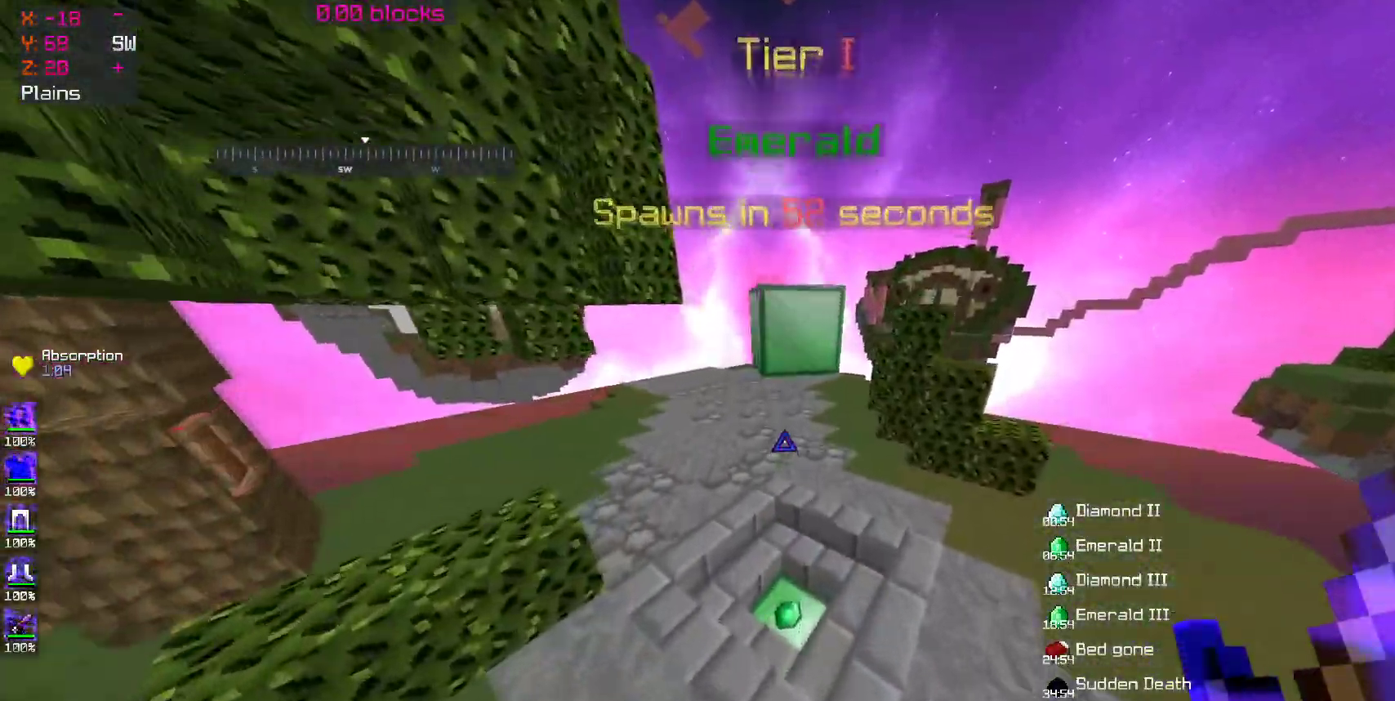
{"keys": ["w"], "mouse": [], "events": []}
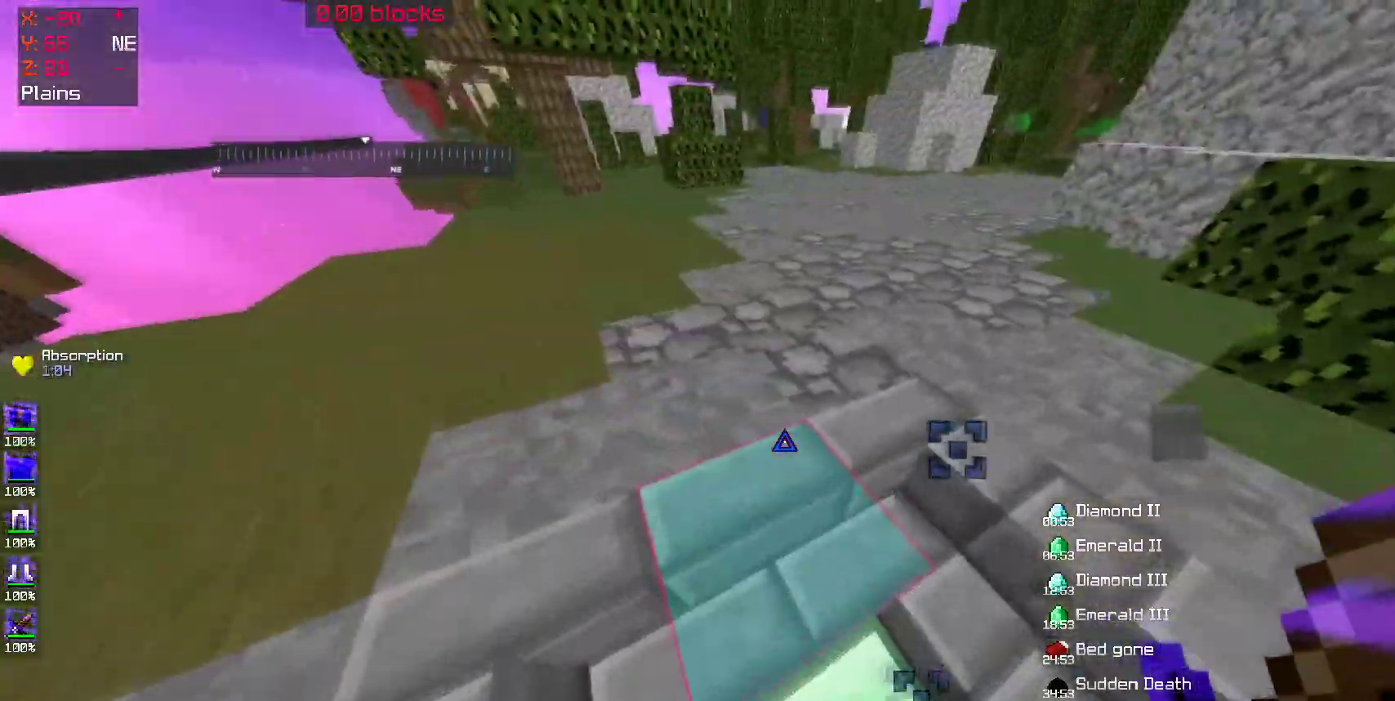
{"keys": ["space", "w"], "mouse": [], "events": [[50, "space", "down"]]}
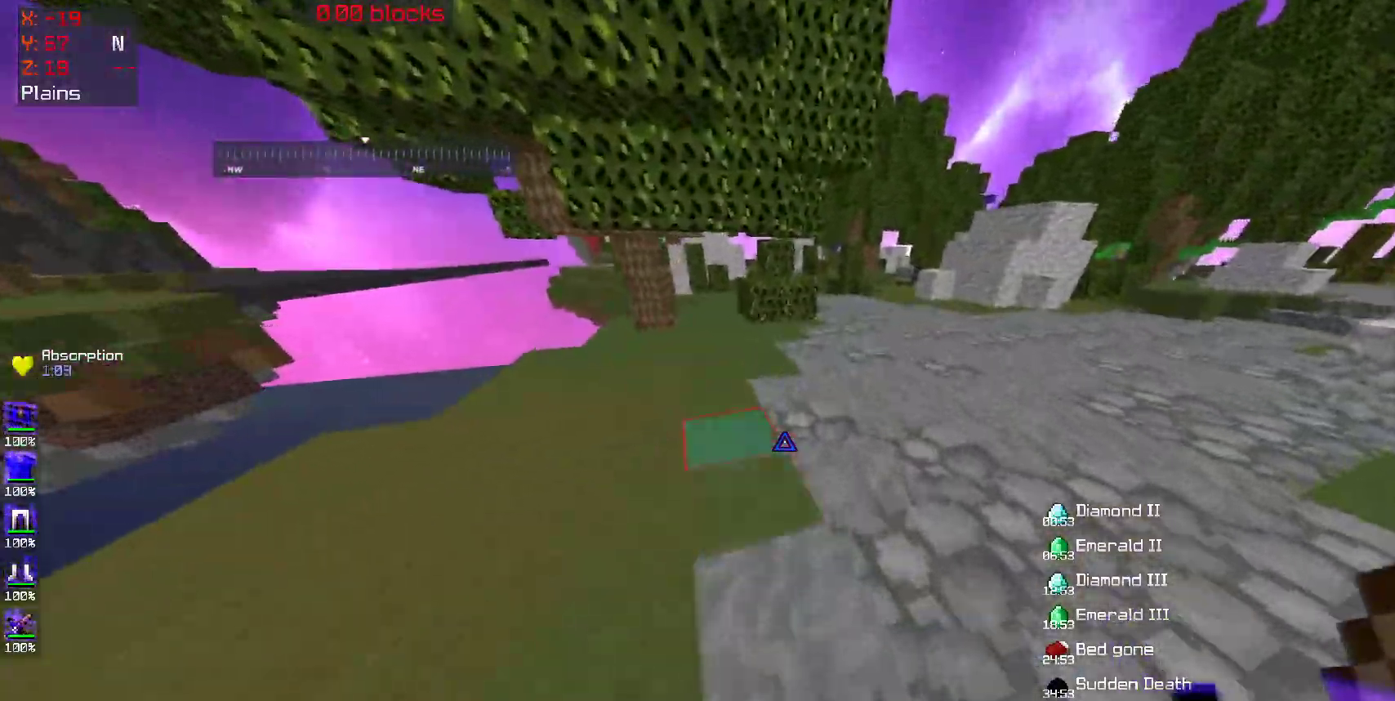
{"keys": ["space", "w"], "mouse": [], "events": []}